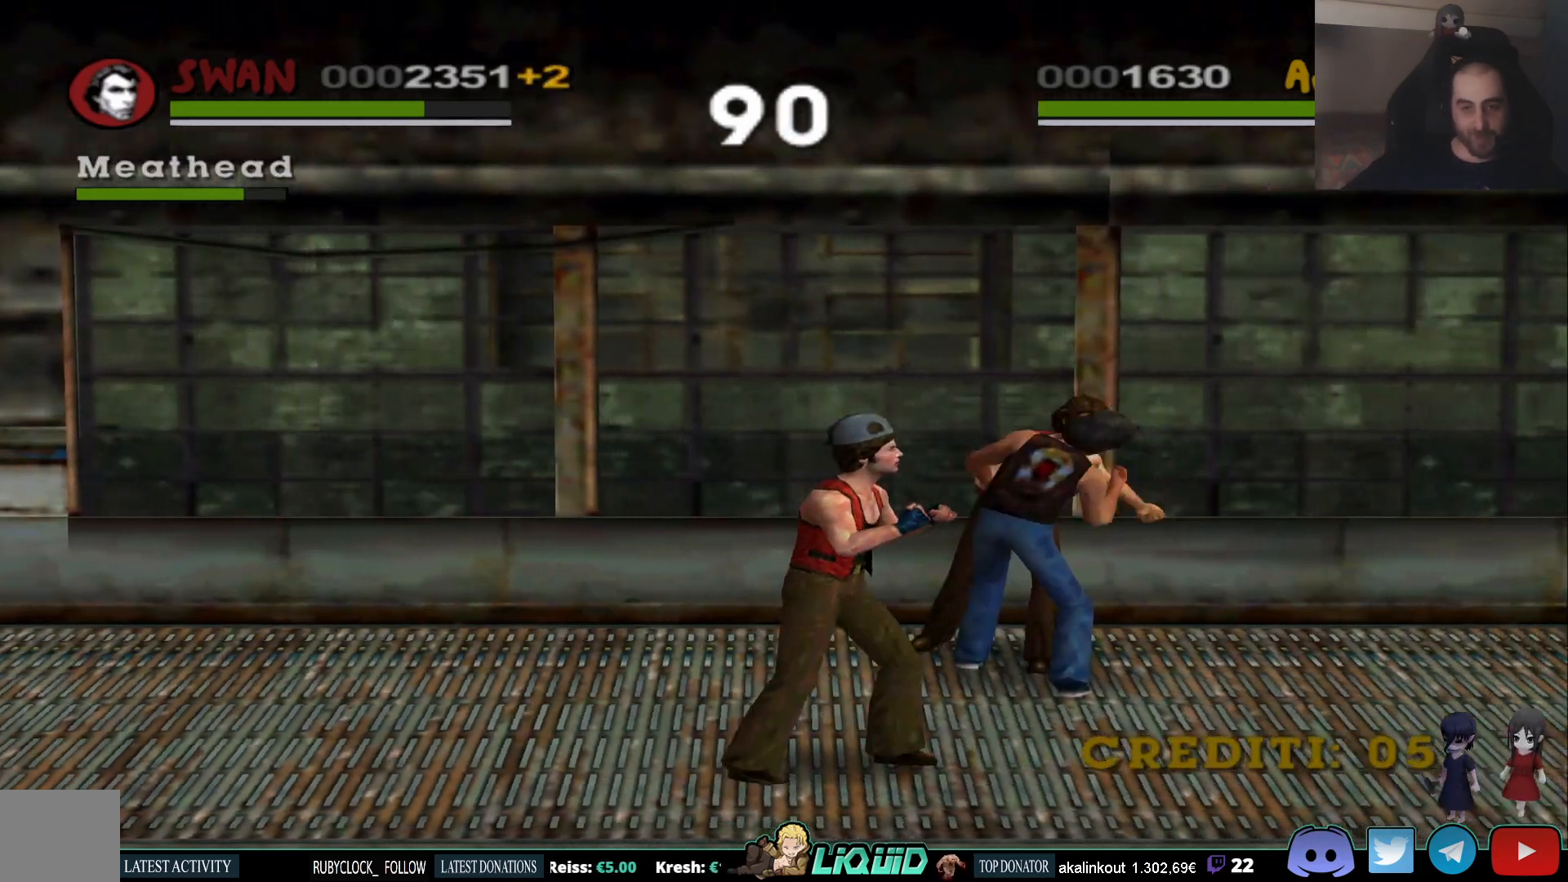
Gameplay with a controller (PlayStation layout); each line is a JSON object with the inputs held at the frame after it. "events" lists button and stick changes between this image and that frame as [ms after this image, input, new state], when the widget could be followed in between.
{"buttons": [], "left_stick": "right", "right_stick": "center", "events": [[133, "SQUARE", "up"]]}
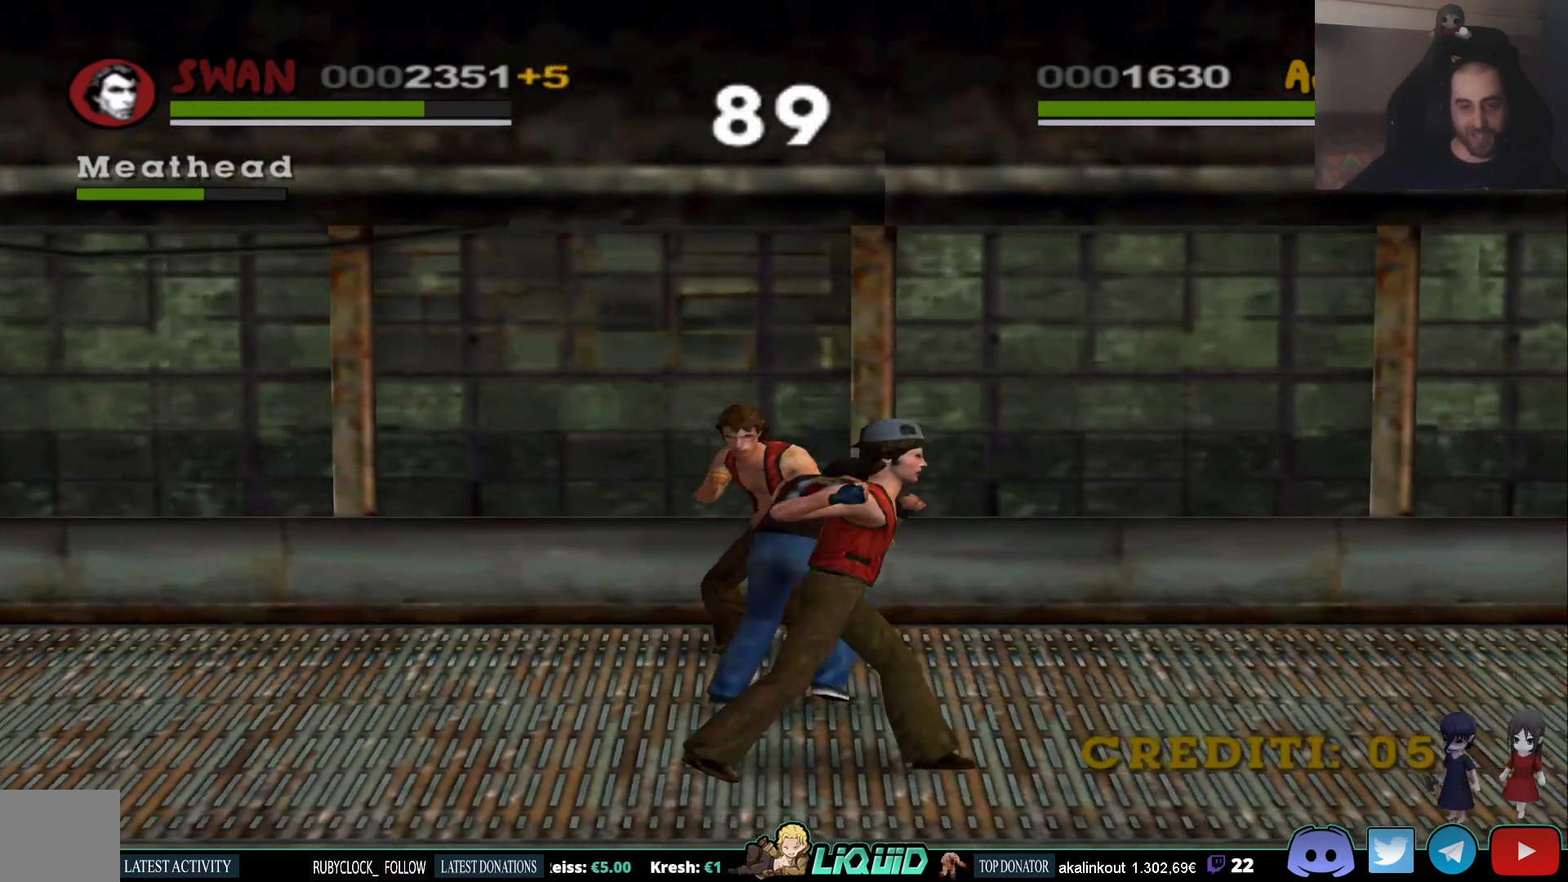
{"buttons": [], "left_stick": "up-right", "right_stick": "center", "events": [[383, "left_stick", "up-right"]]}
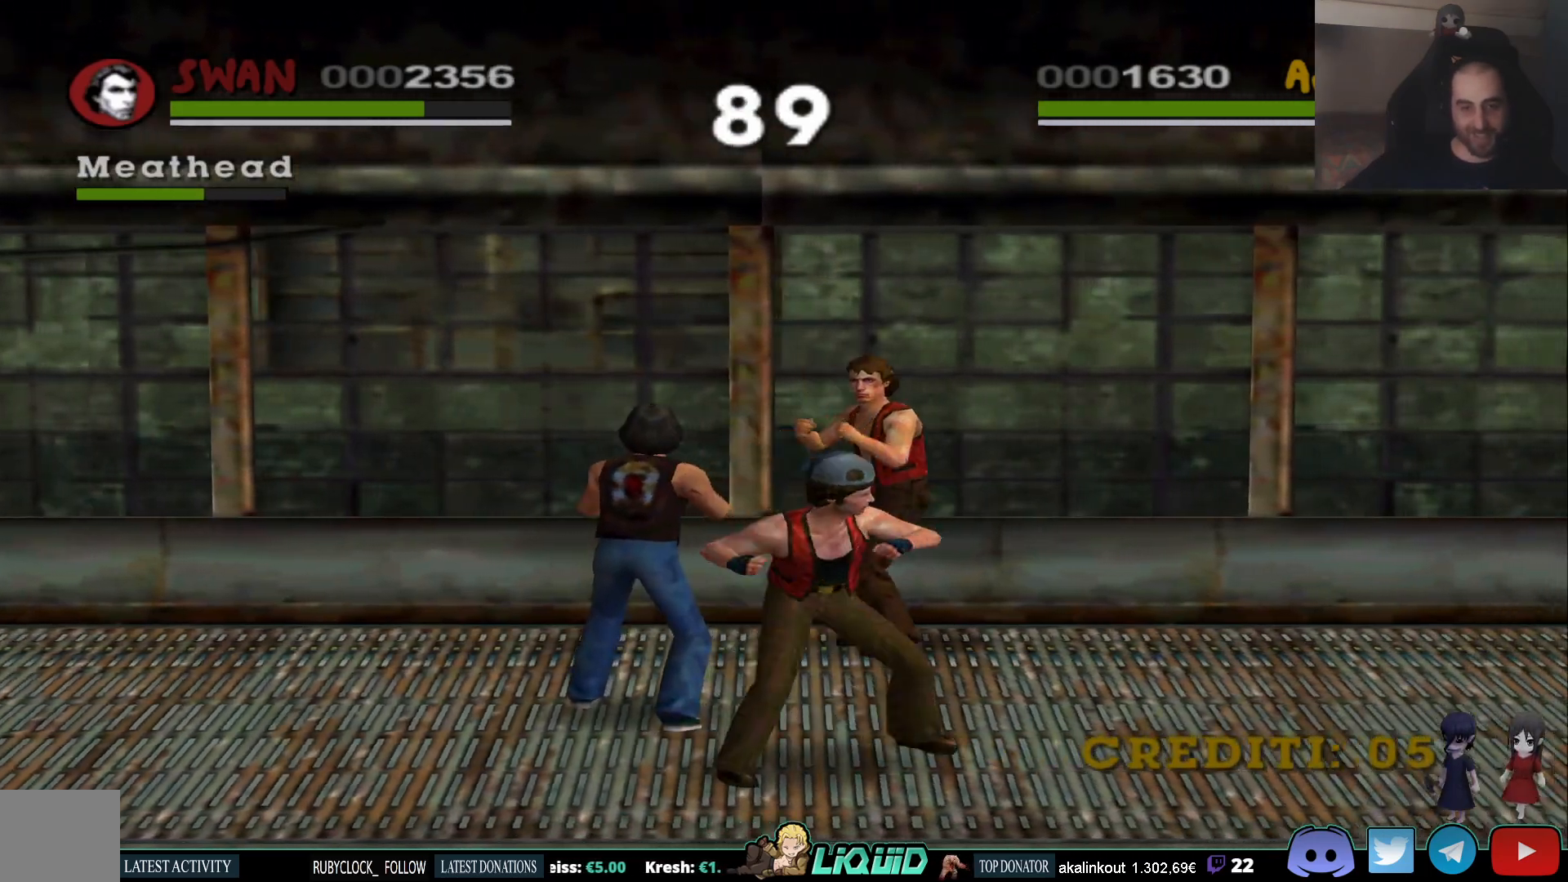
{"buttons": ["CROSS"], "left_stick": "left", "right_stick": "center", "events": [[83, "left_stick", "down-left"], [117, "SQUARE", "down"], [250, "SQUARE", "up"], [300, "SQUARE", "down"], [383, "SQUARE", "up"], [400, "left_stick", "left"], [450, "CROSS", "down"]]}
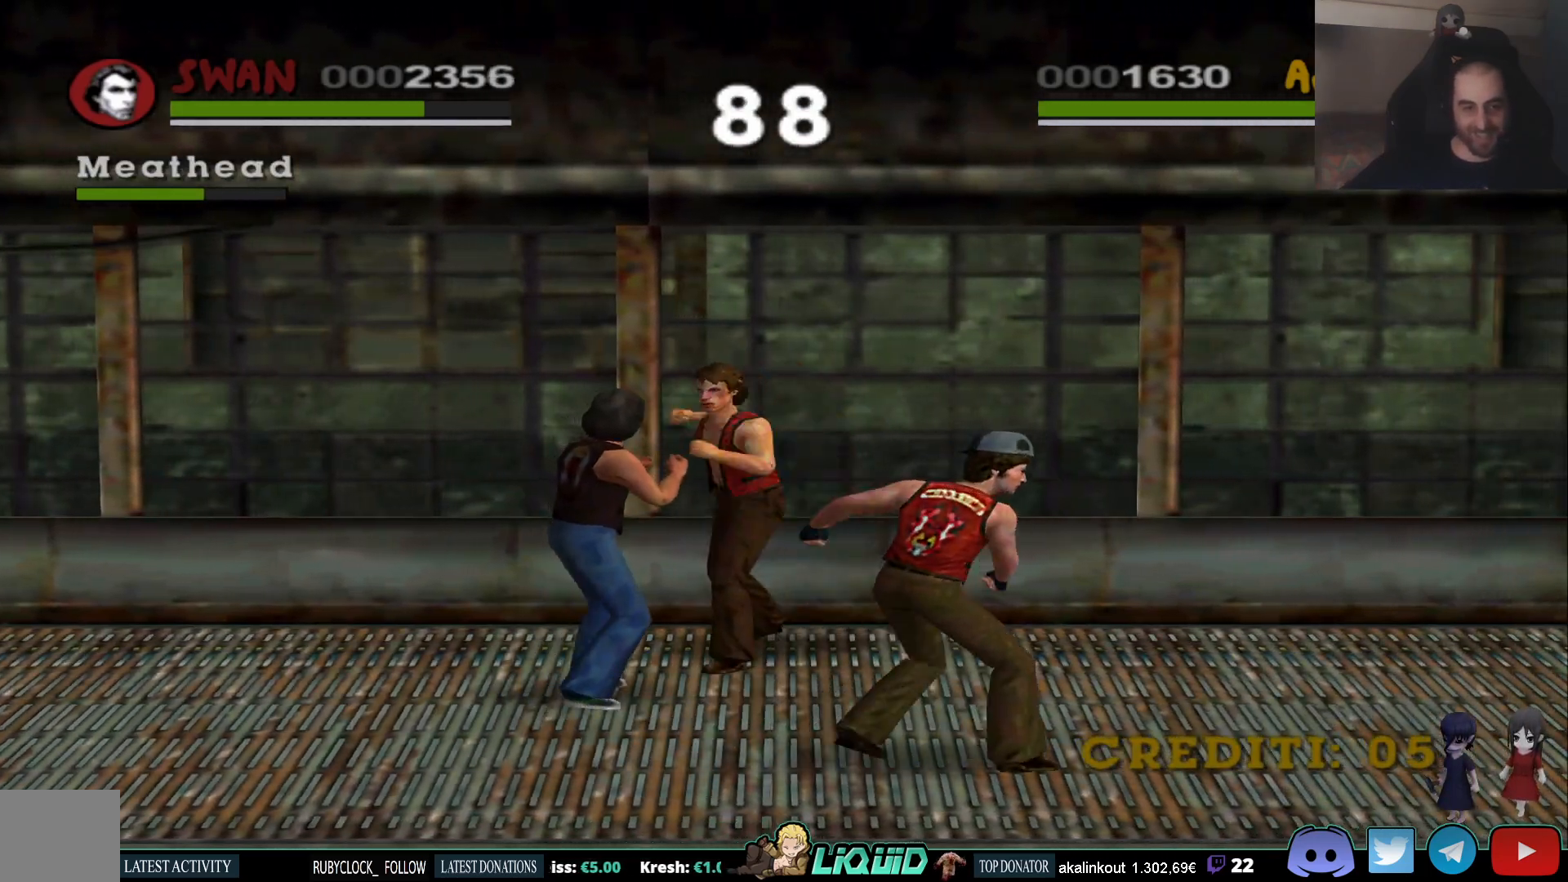
{"buttons": ["CROSS"], "left_stick": "center", "right_stick": "center", "events": [[50, "CROSS", "up"], [117, "CROSS", "down"], [200, "CROSS", "up"], [217, "left_stick", "center"], [267, "CROSS", "down"], [367, "CROSS", "up"], [400, "CROSS", "down"]]}
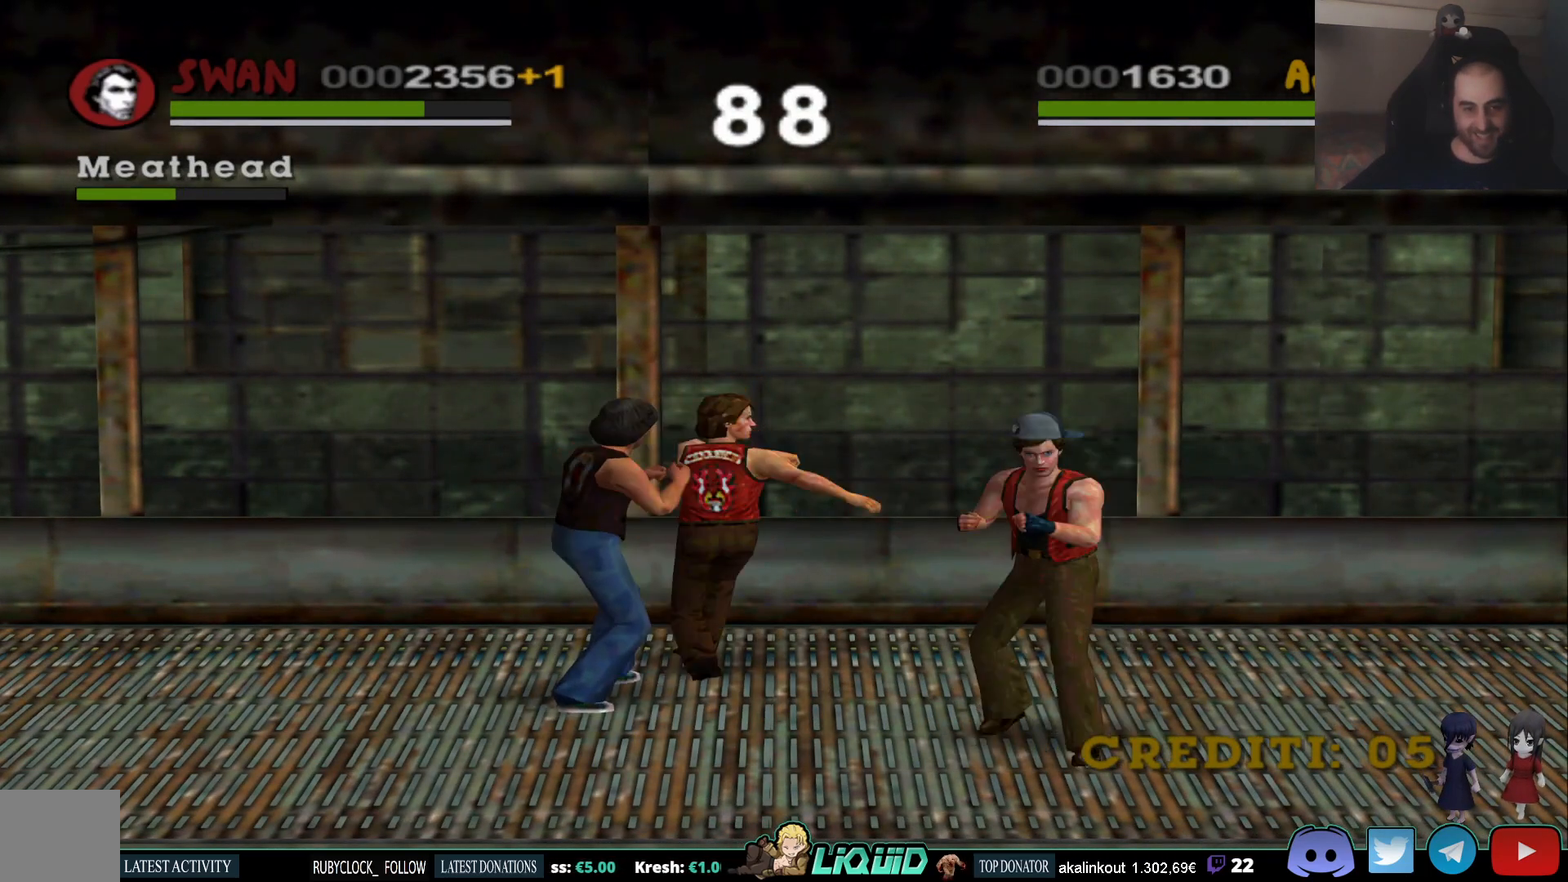
{"buttons": [], "left_stick": "center", "right_stick": "center", "events": [[17, "CROSS", "up"], [67, "CROSS", "down"], [200, "CROSS", "up"]]}
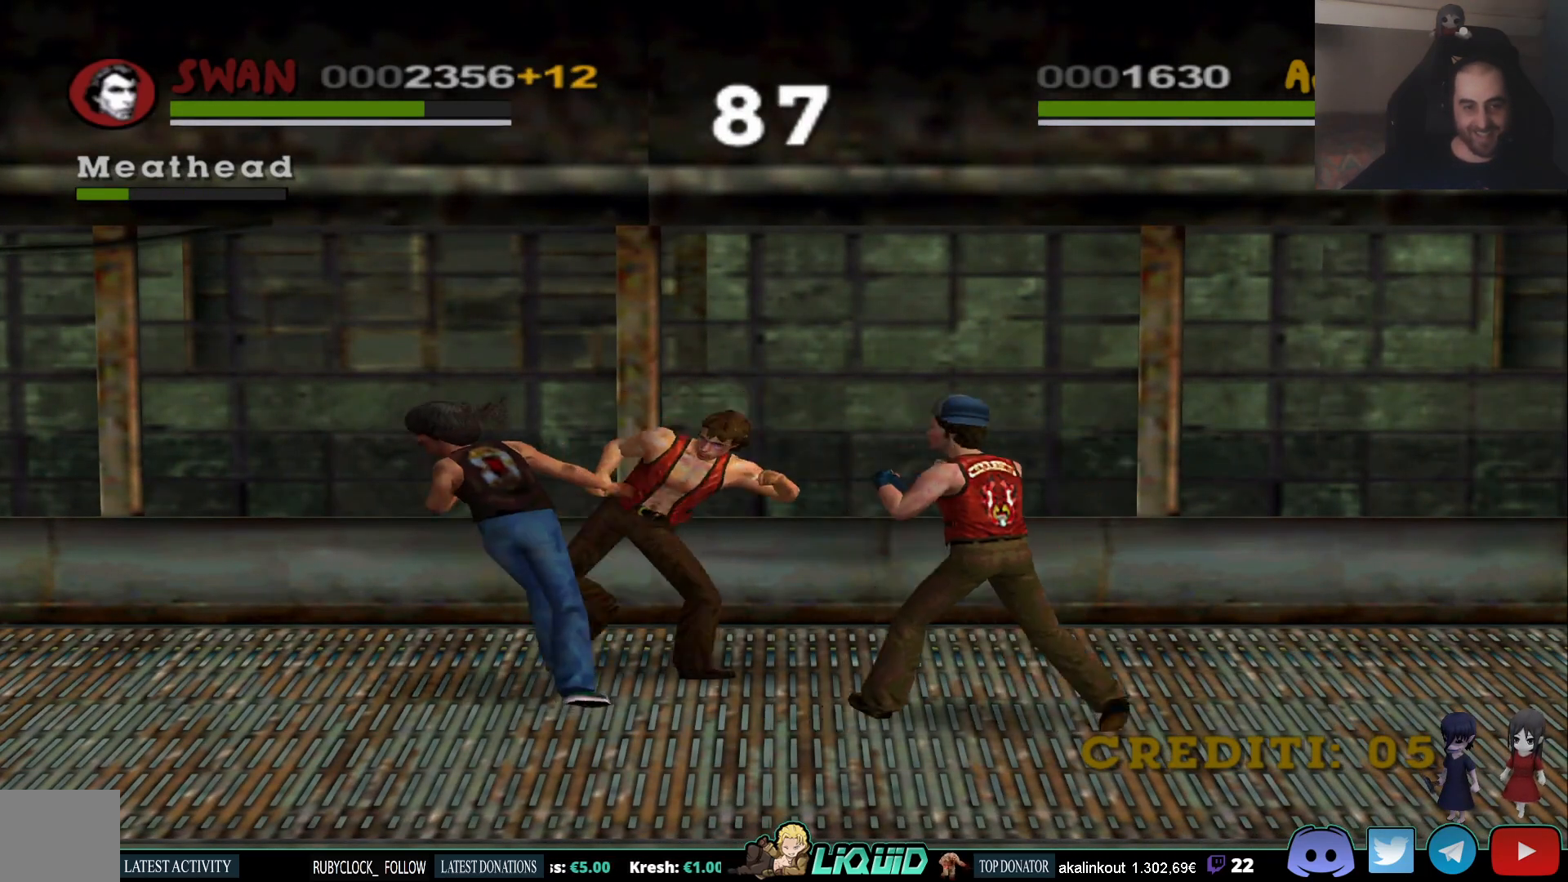
{"buttons": [], "left_stick": "left", "right_stick": "center", "events": [[383, "left_stick", "left"]]}